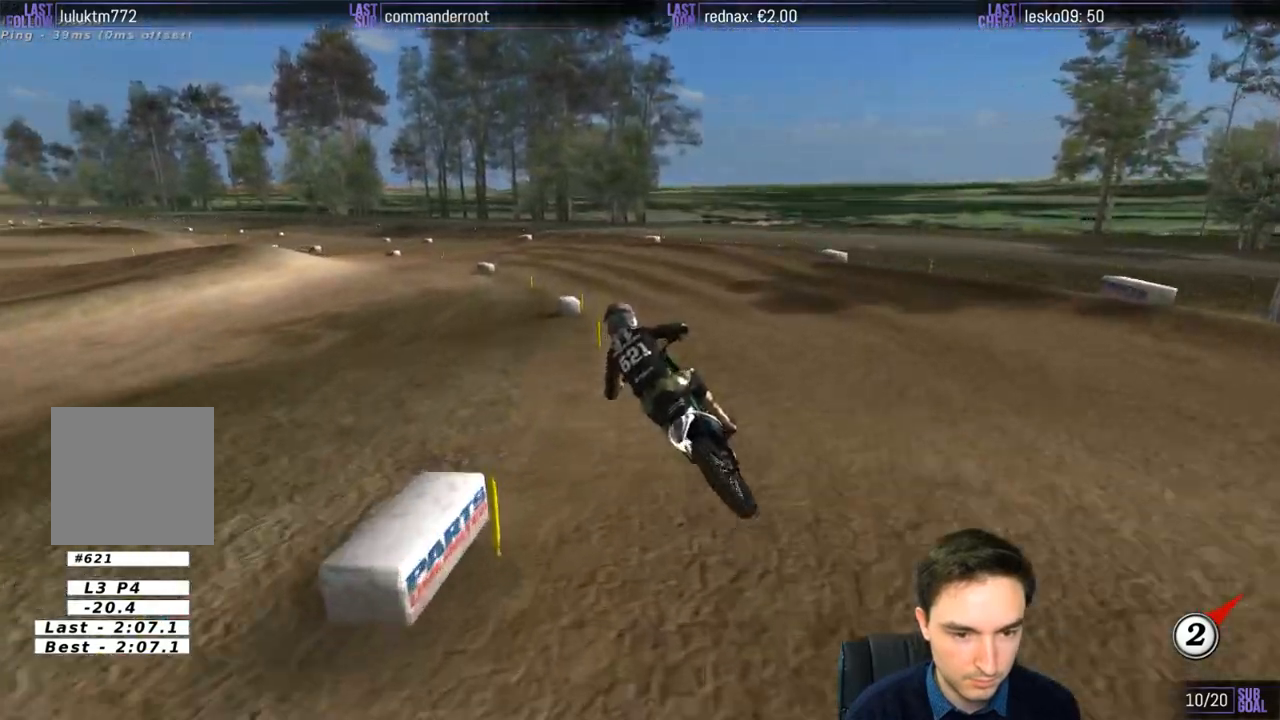
Gameplay with a controller (Xbox layout); each line is a JSON object with the inputs held at the frame after it. "events" lists button and stick changes between this image and that frame as [ms after this image, input, new state], when the widget could be followed in between. Not read: L1 L3 R3.
{"buttons": [], "left_stick": "down-left", "right_stick": "center", "events": [[167, "R2", "up"], [167, "left_stick", "center"], [367, "left_stick", "down-left"]]}
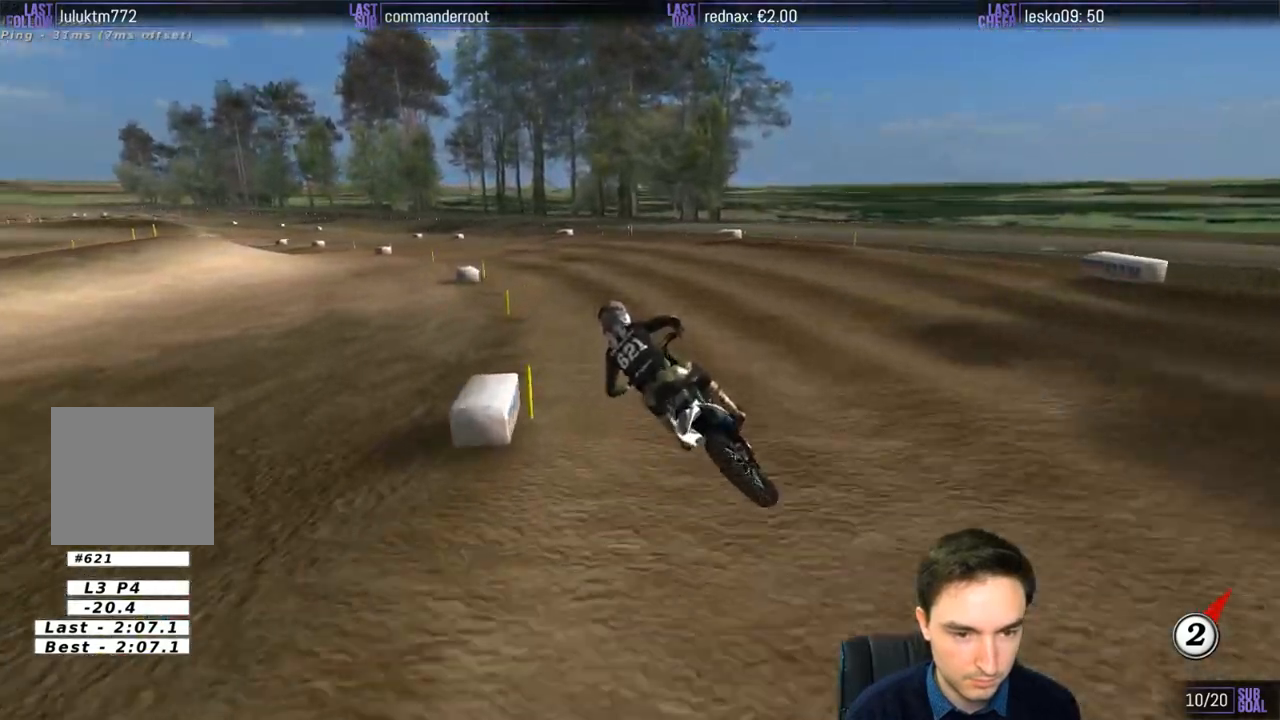
{"buttons": ["R2"], "left_stick": "center", "right_stick": "center", "events": [[67, "left_stick", "center"], [200, "R2", "down"]]}
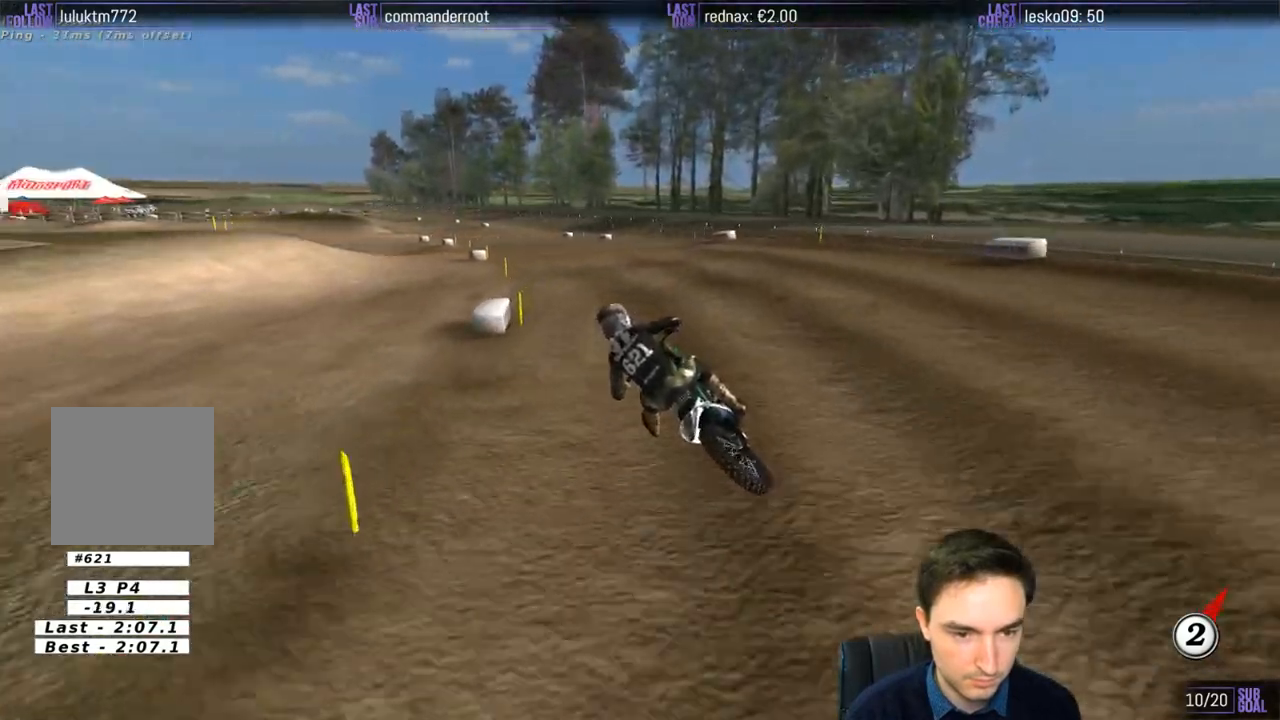
{"buttons": ["R2"], "left_stick": "down", "right_stick": "center", "events": [[167, "left_stick", "down-right"], [400, "left_stick", "down"]]}
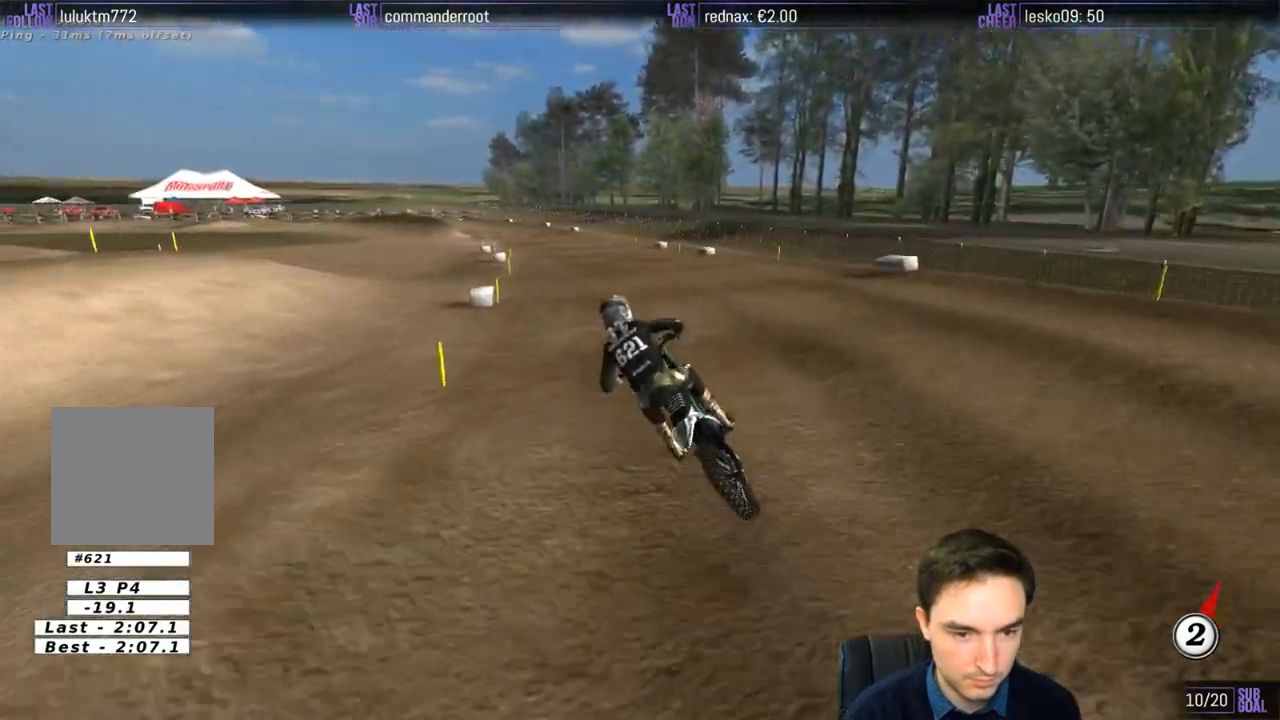
{"buttons": ["R2"], "left_stick": "down", "right_stick": "center", "events": []}
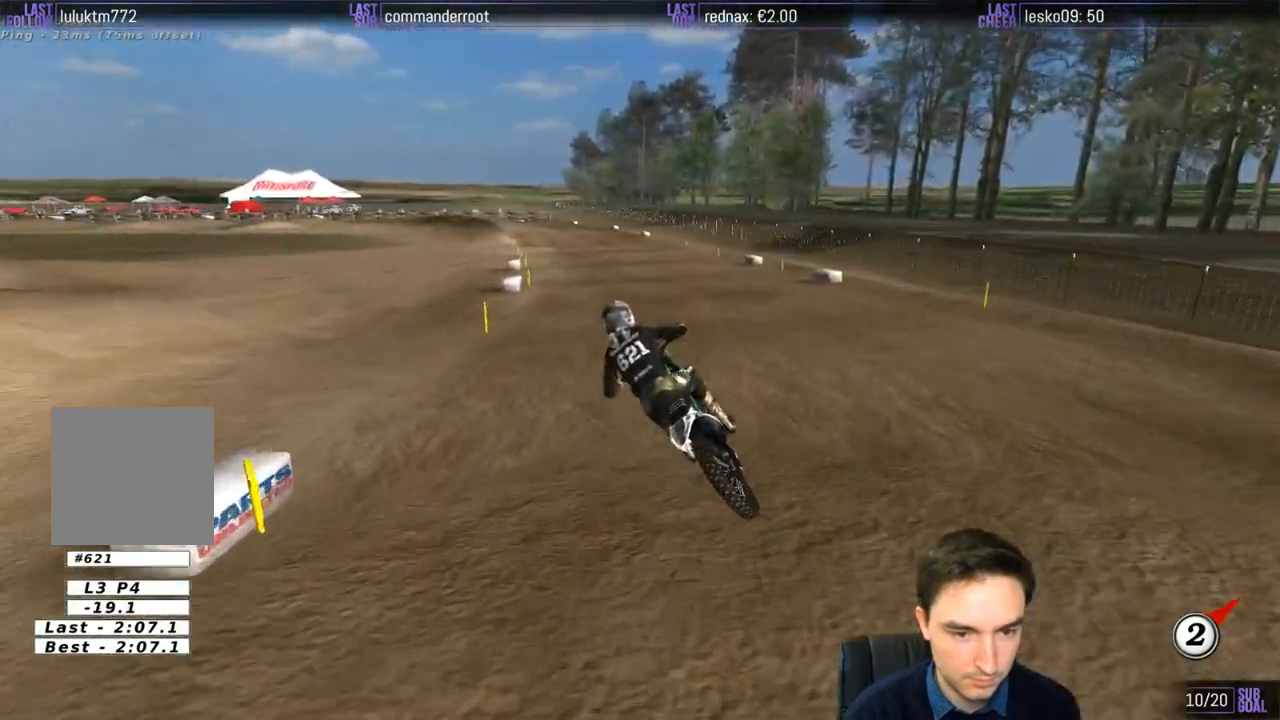
{"buttons": ["R2"], "left_stick": "down-right", "right_stick": "center", "events": [[217, "left_stick", "down-right"]]}
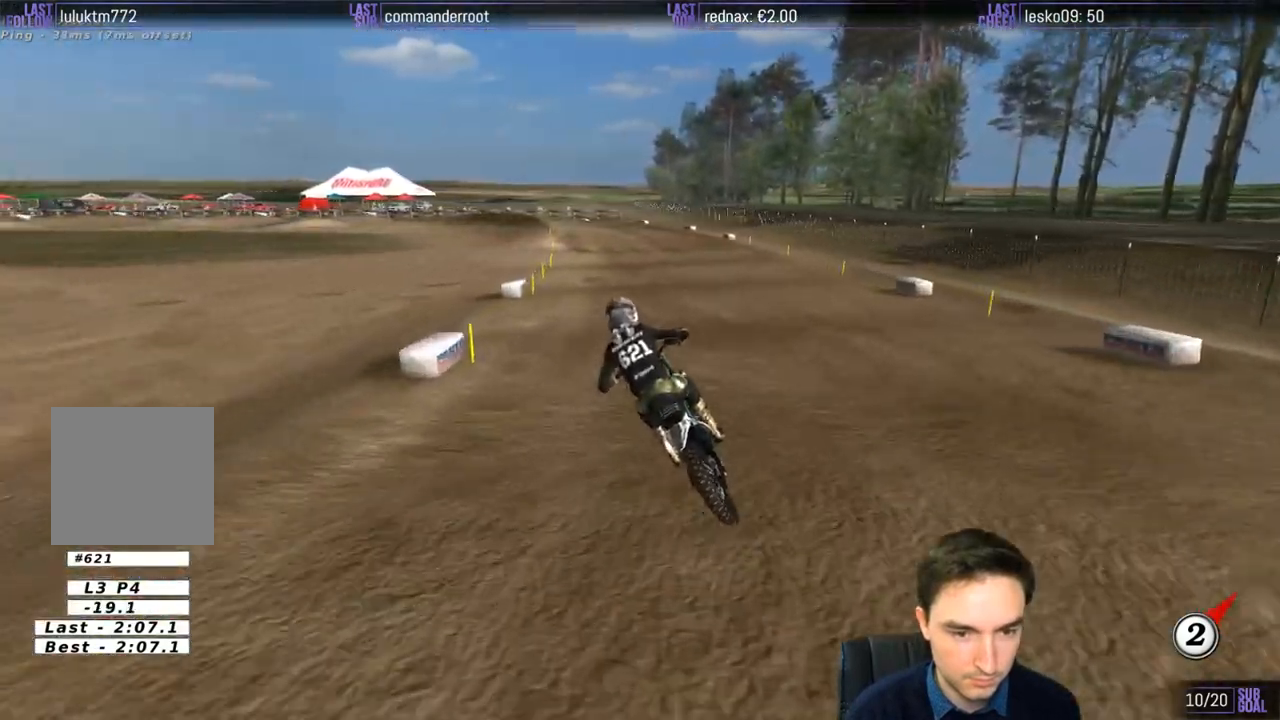
{"buttons": [], "left_stick": "center", "right_stick": "center", "events": [[267, "left_stick", "center"], [367, "R2", "up"]]}
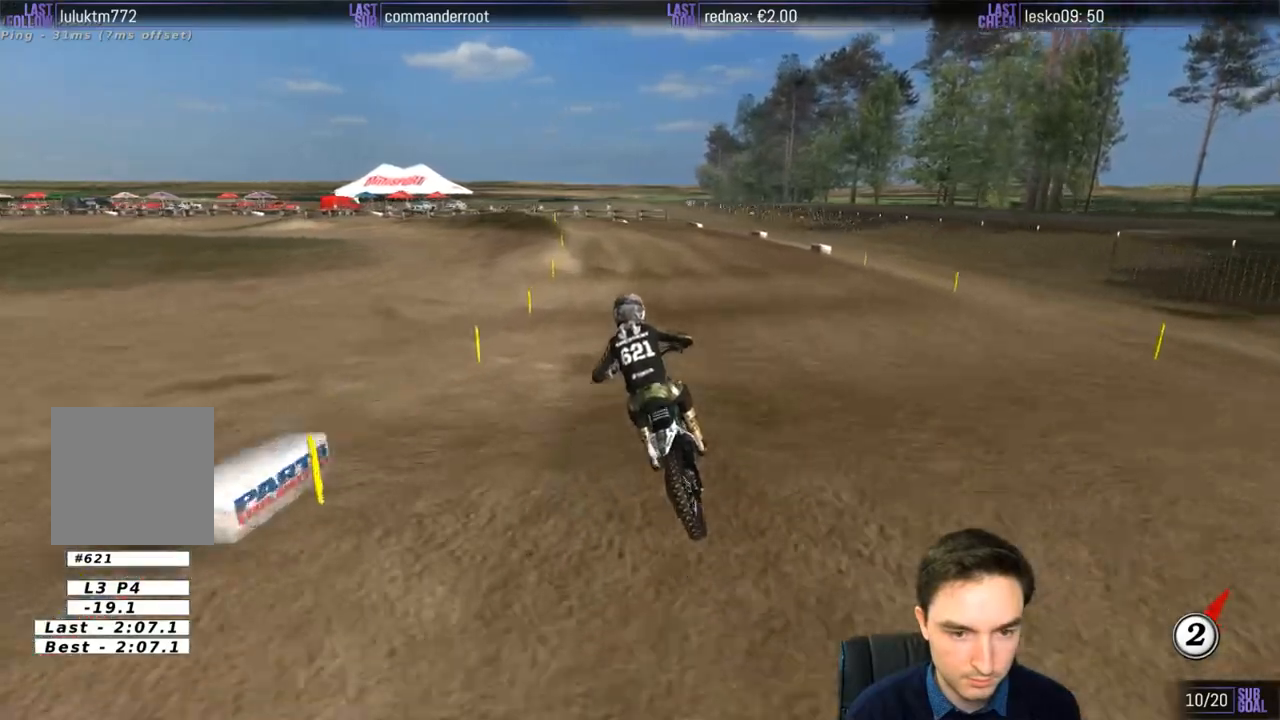
{"buttons": [], "left_stick": "center", "right_stick": "center", "events": []}
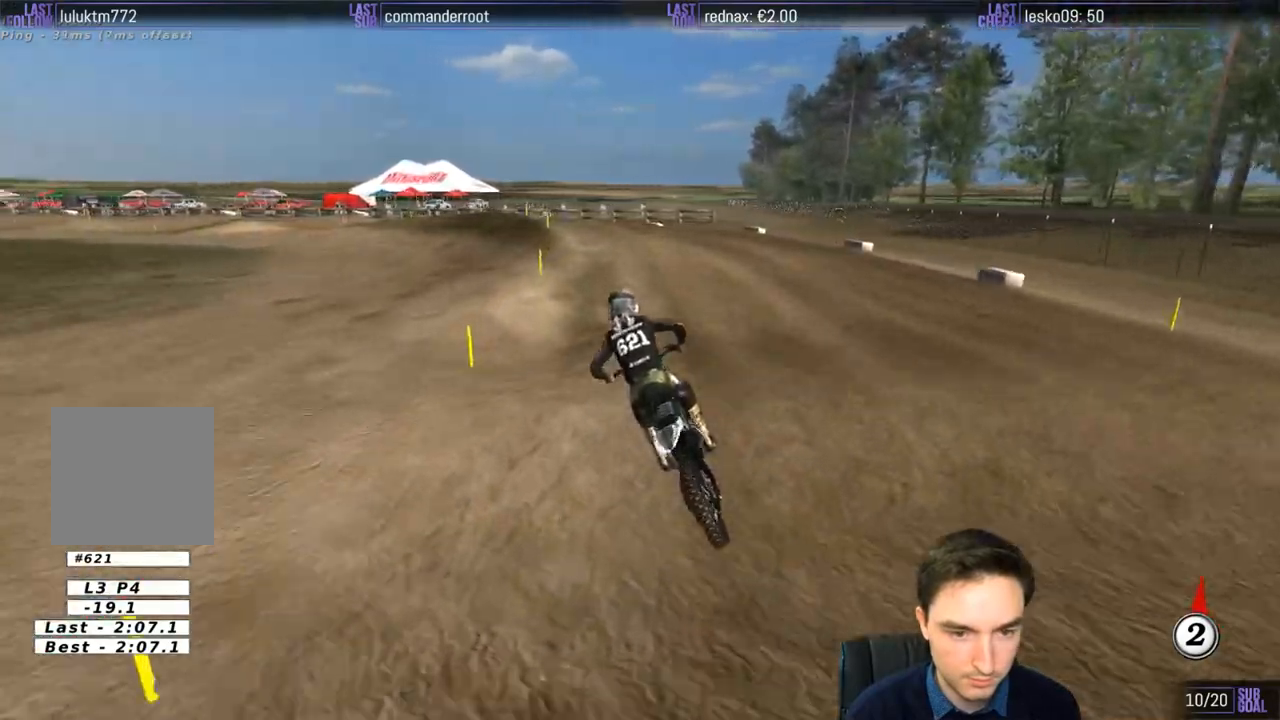
{"buttons": [], "left_stick": "center", "right_stick": "center", "events": []}
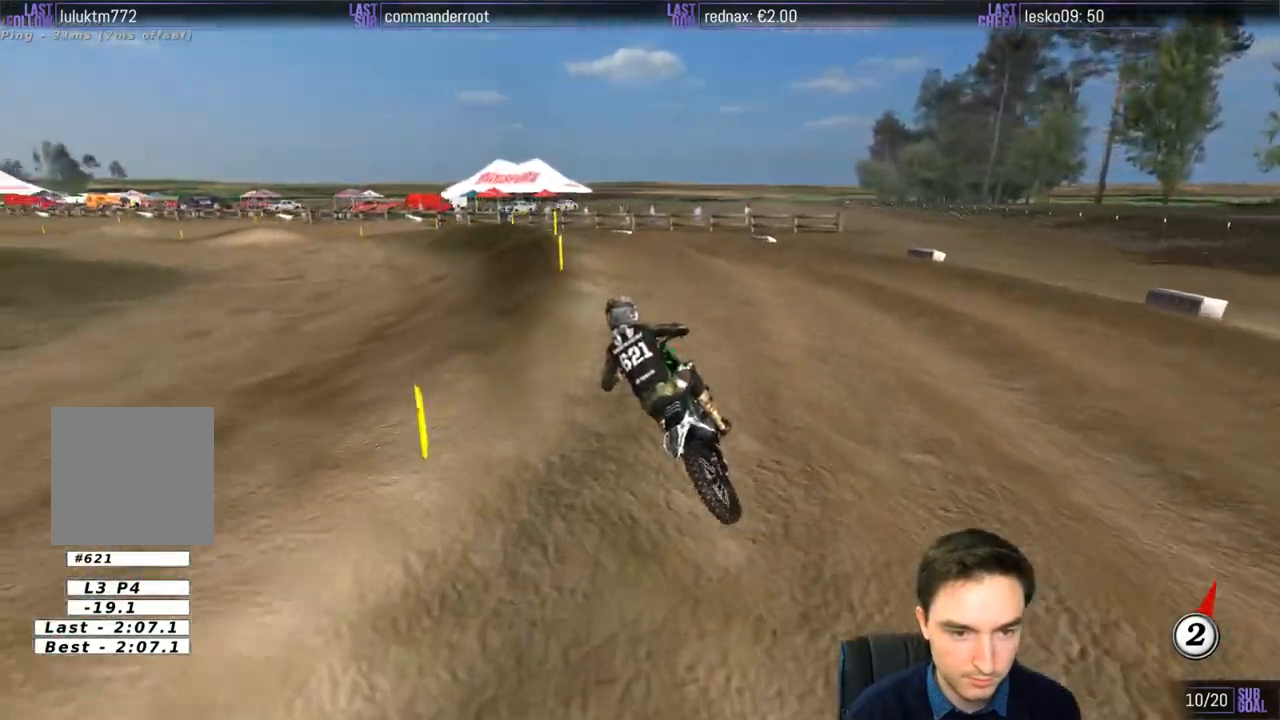
{"buttons": [], "left_stick": "down-left", "right_stick": "center", "events": [[467, "left_stick", "down-left"]]}
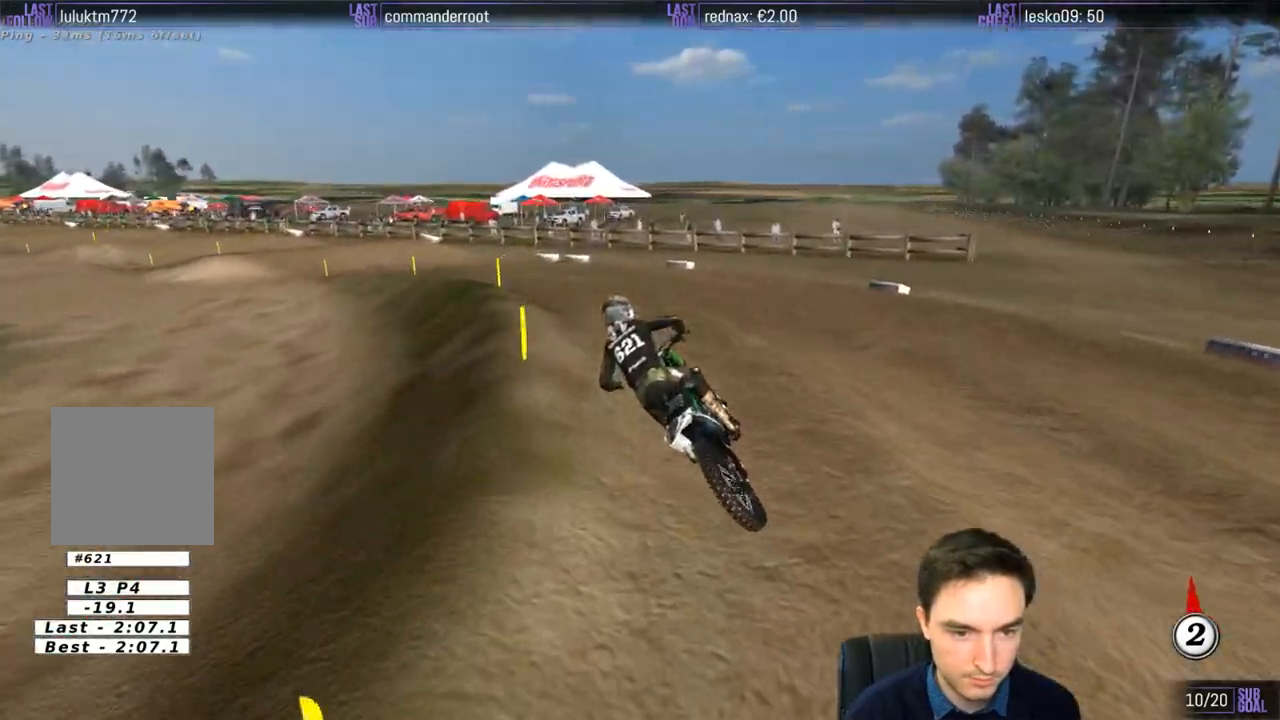
{"buttons": [], "left_stick": "center", "right_stick": "center", "events": [[100, "left_stick", "left"], [200, "left_stick", "down-left"], [467, "left_stick", "center"]]}
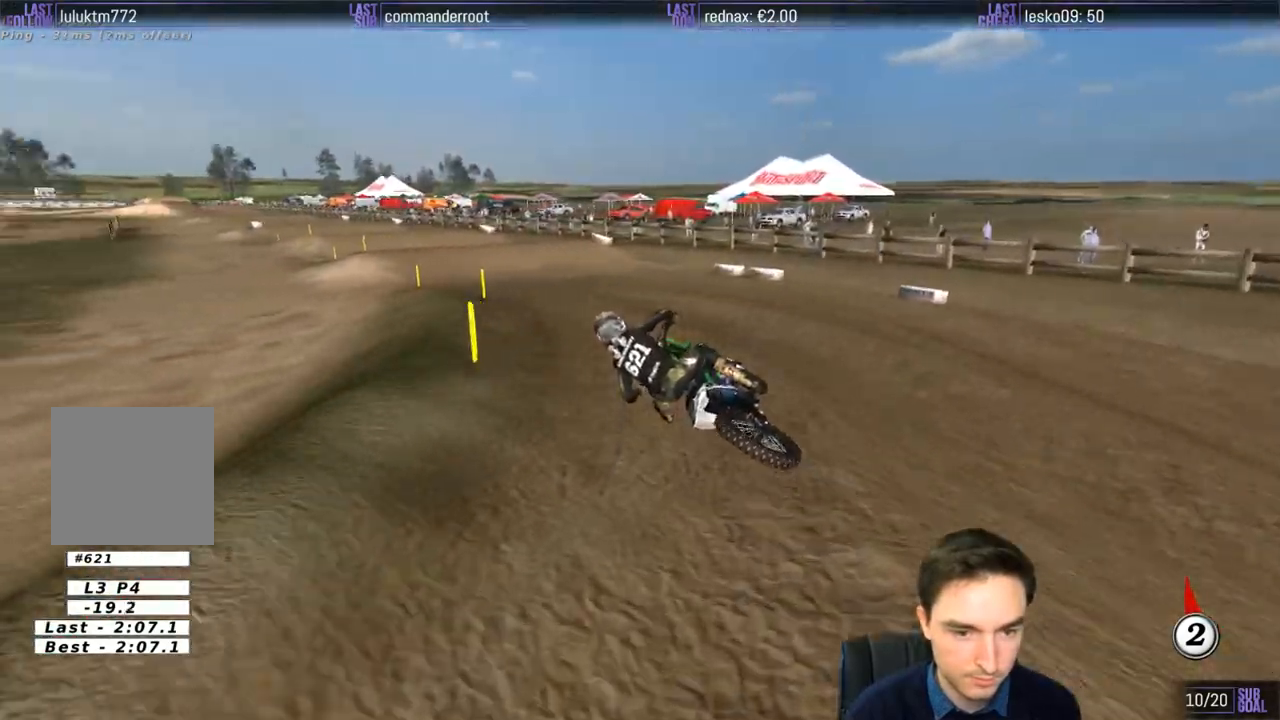
{"buttons": ["R2"], "left_stick": "center", "right_stick": "center", "events": [[33, "R2", "down"], [100, "left_stick", "right"], [367, "left_stick", "center"]]}
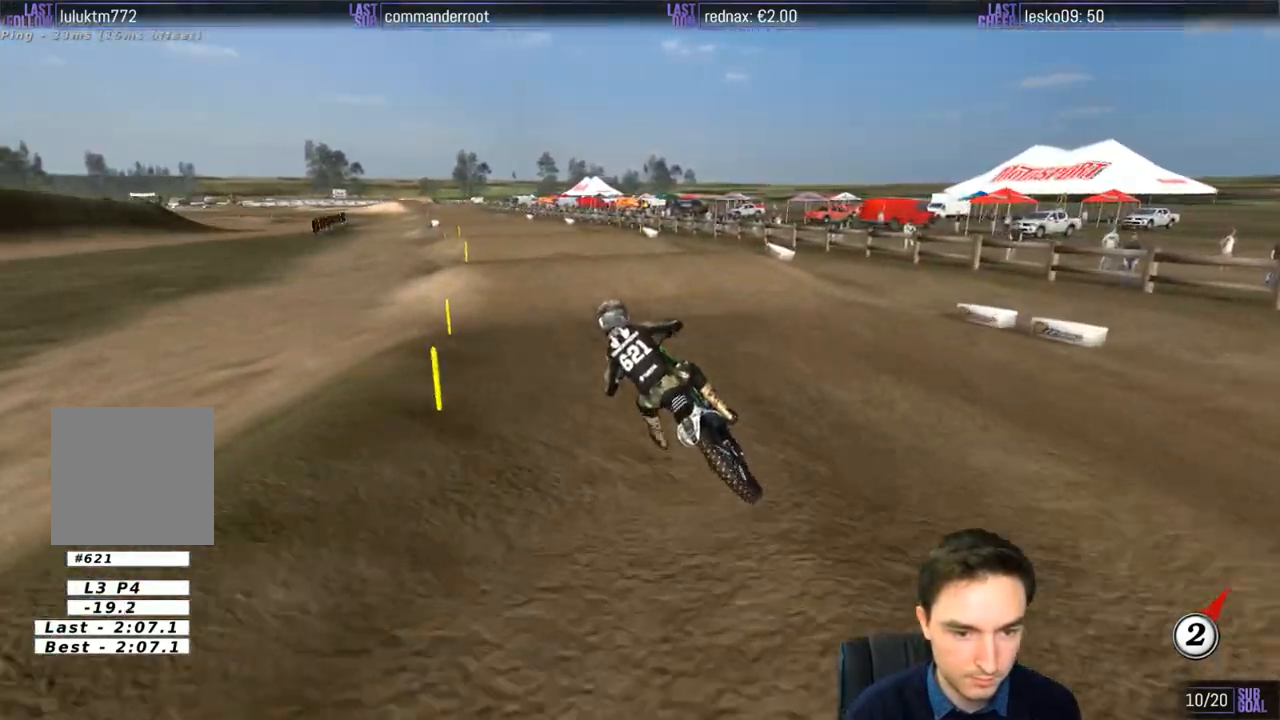
{"buttons": ["B", "R2"], "left_stick": "down-right", "right_stick": "center", "events": [[267, "left_stick", "right"], [450, "B", "down"], [467, "left_stick", "down-right"]]}
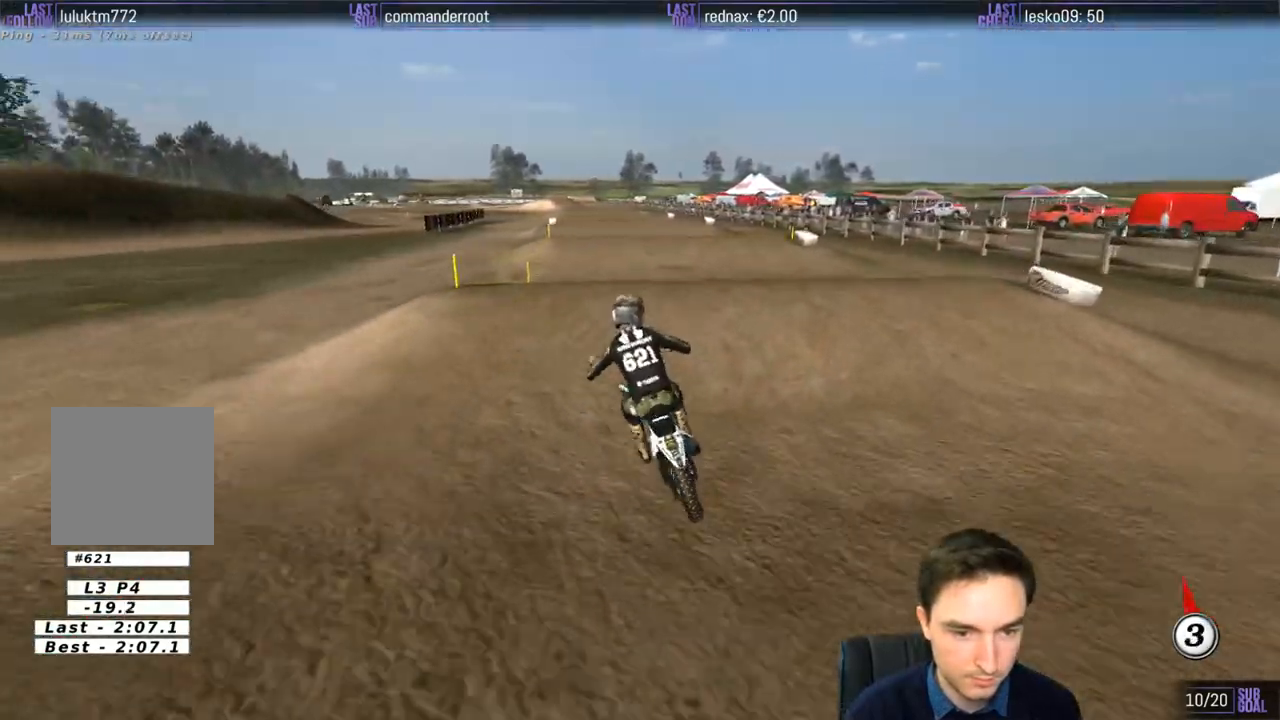
{"buttons": ["R2"], "left_stick": "center", "right_stick": "center", "events": [[33, "B", "up"], [267, "left_stick", "center"]]}
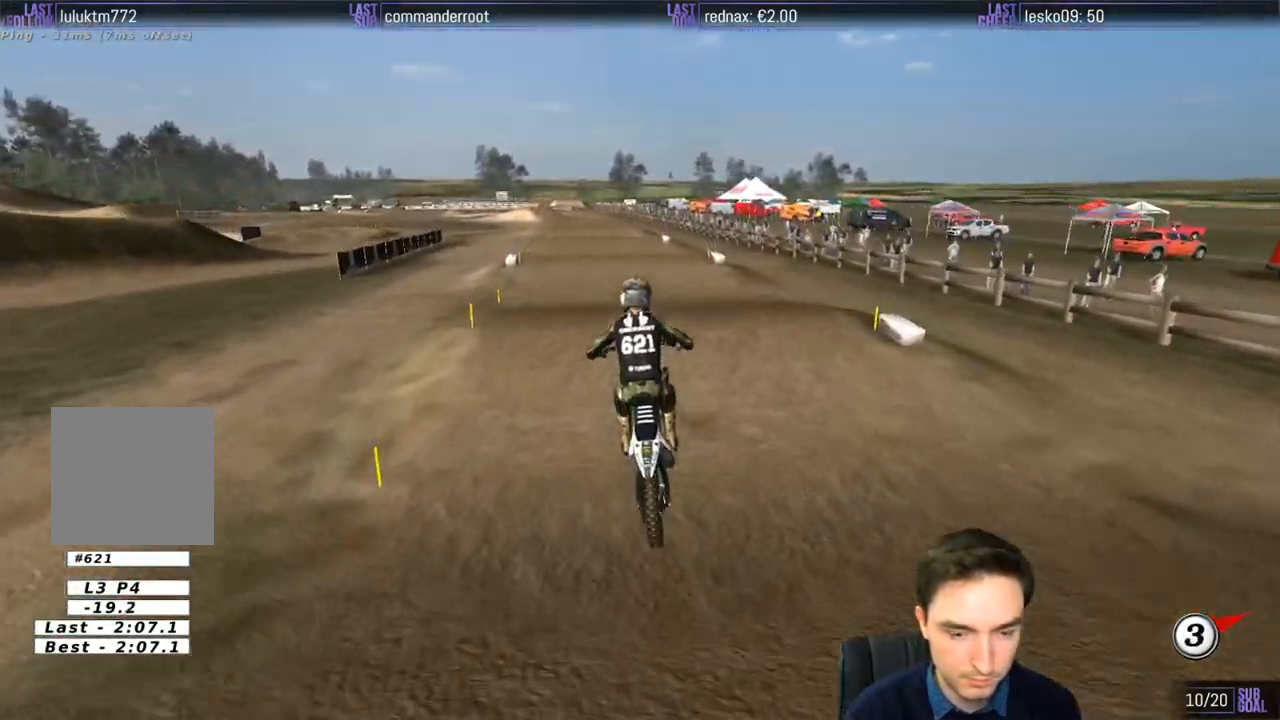
{"buttons": [], "left_stick": "center", "right_stick": "center", "events": [[300, "R2", "up"]]}
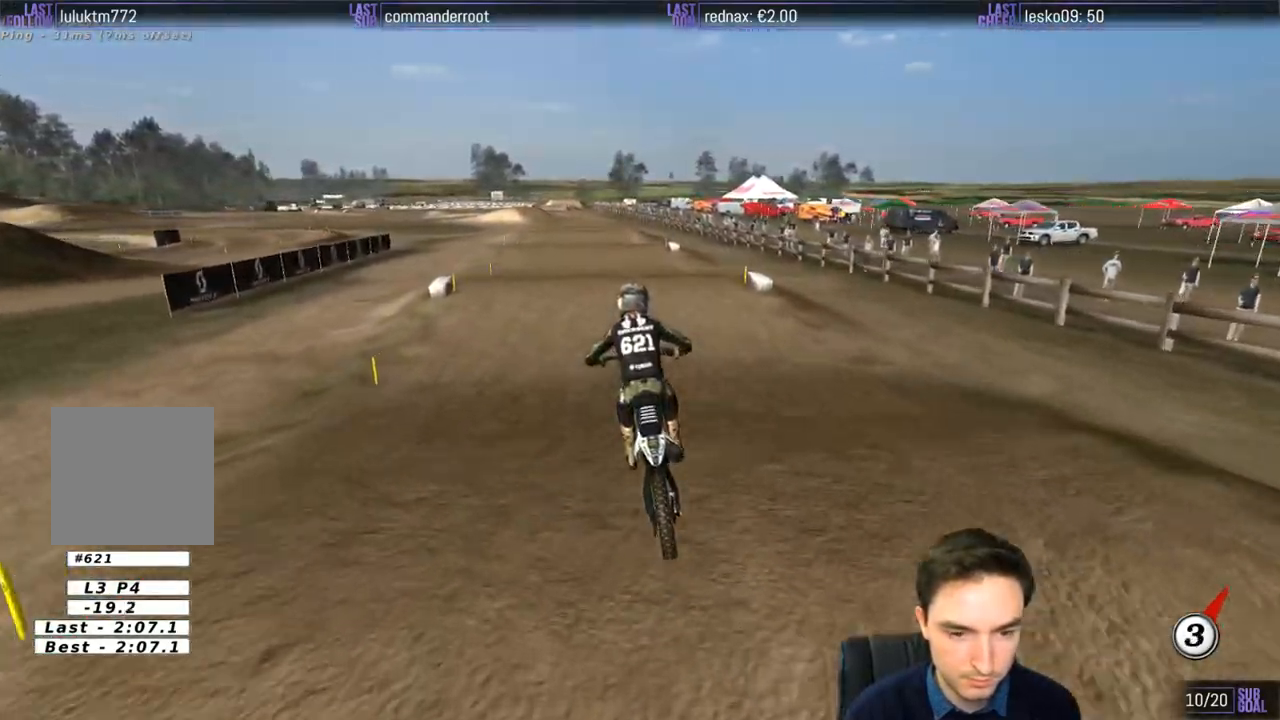
{"buttons": ["R2"], "left_stick": "down", "right_stick": "center", "events": [[33, "left_stick", "down-left"], [100, "left_stick", "center"], [133, "R2", "down"], [400, "left_stick", "down"]]}
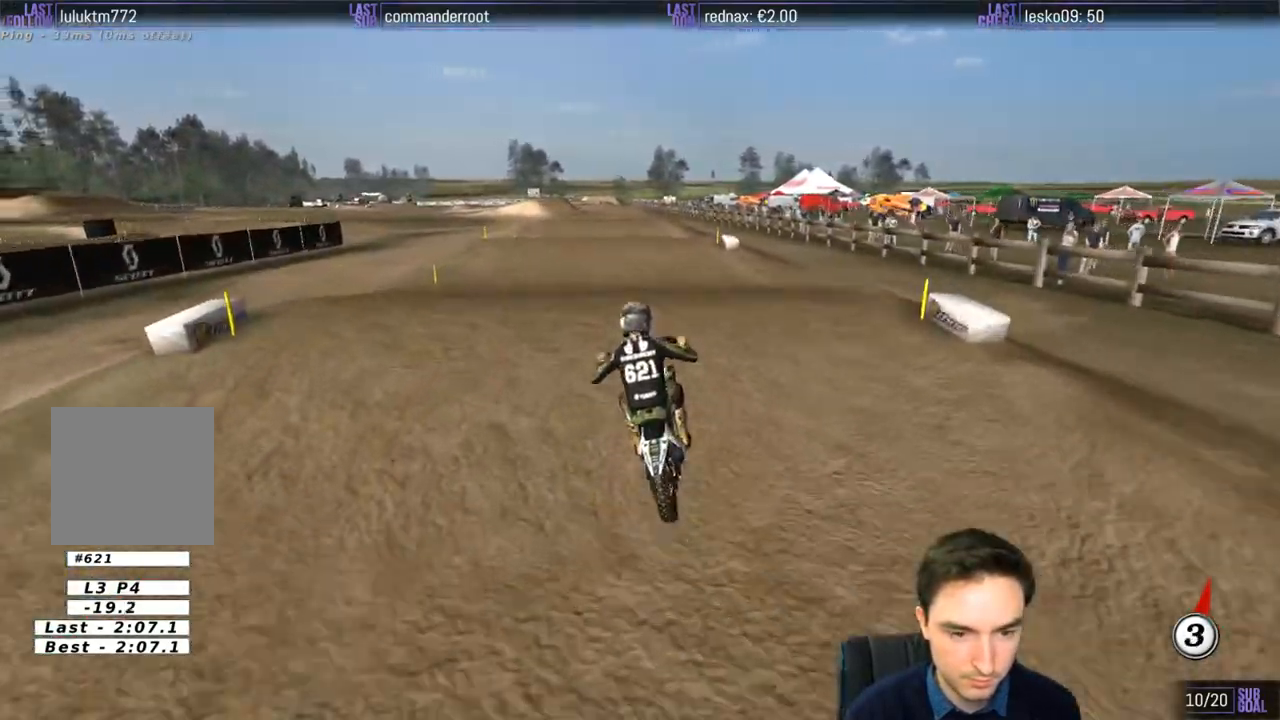
{"buttons": ["R2"], "left_stick": "center", "right_stick": "center", "events": [[167, "left_stick", "center"]]}
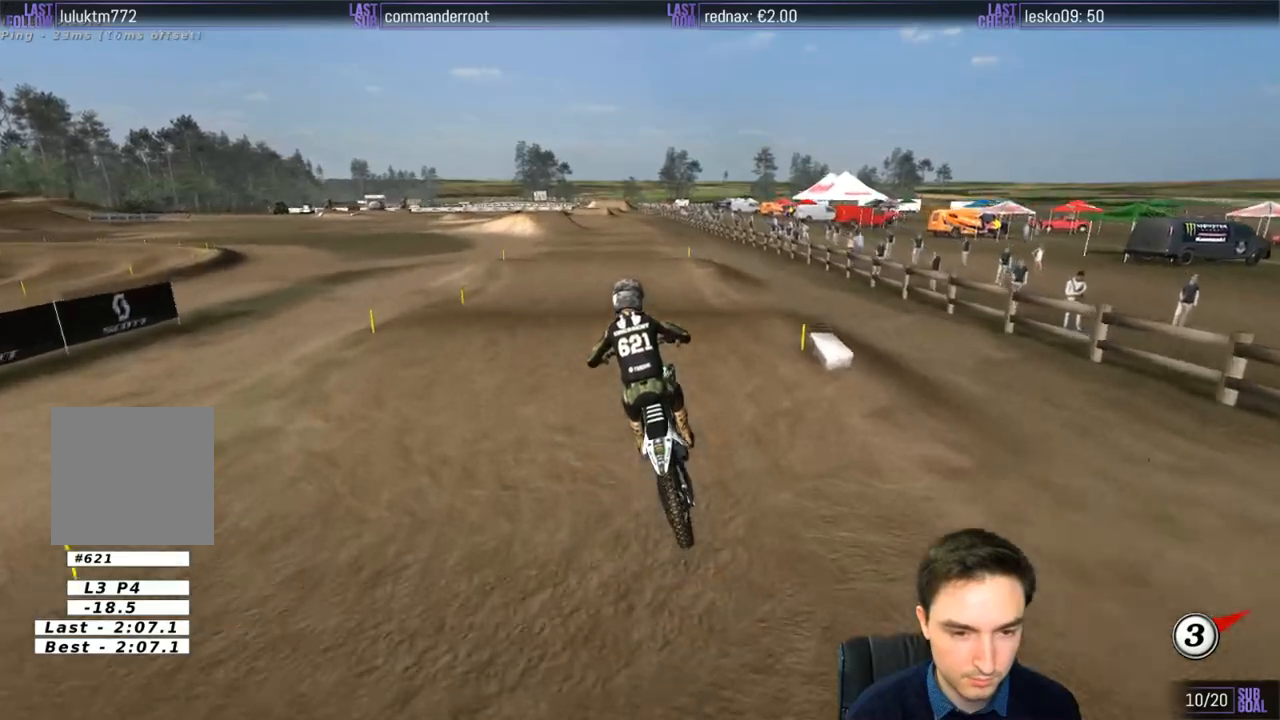
{"buttons": [], "left_stick": "center", "right_stick": "center", "events": [[33, "R2", "up"], [333, "left_stick", "down"], [500, "left_stick", "center"]]}
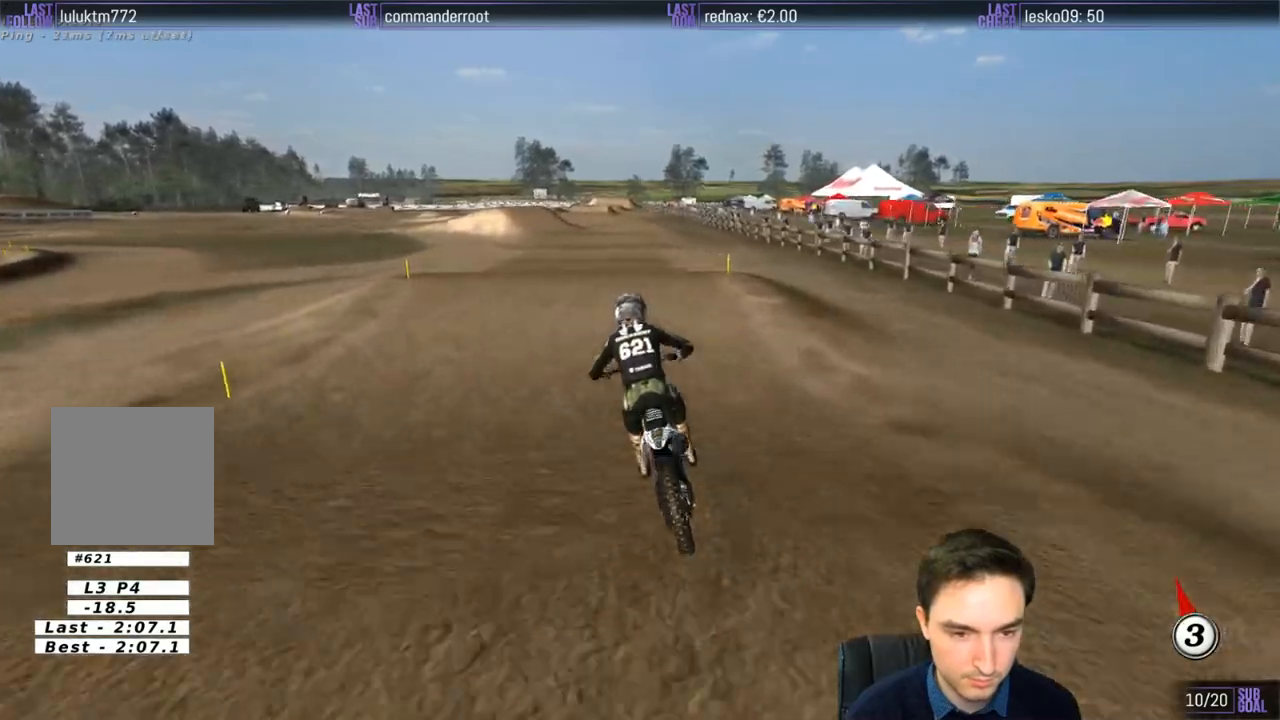
{"buttons": ["R2"], "left_stick": "down", "right_stick": "center", "events": [[333, "left_stick", "down-left"], [400, "left_stick", "down"], [467, "R2", "down"]]}
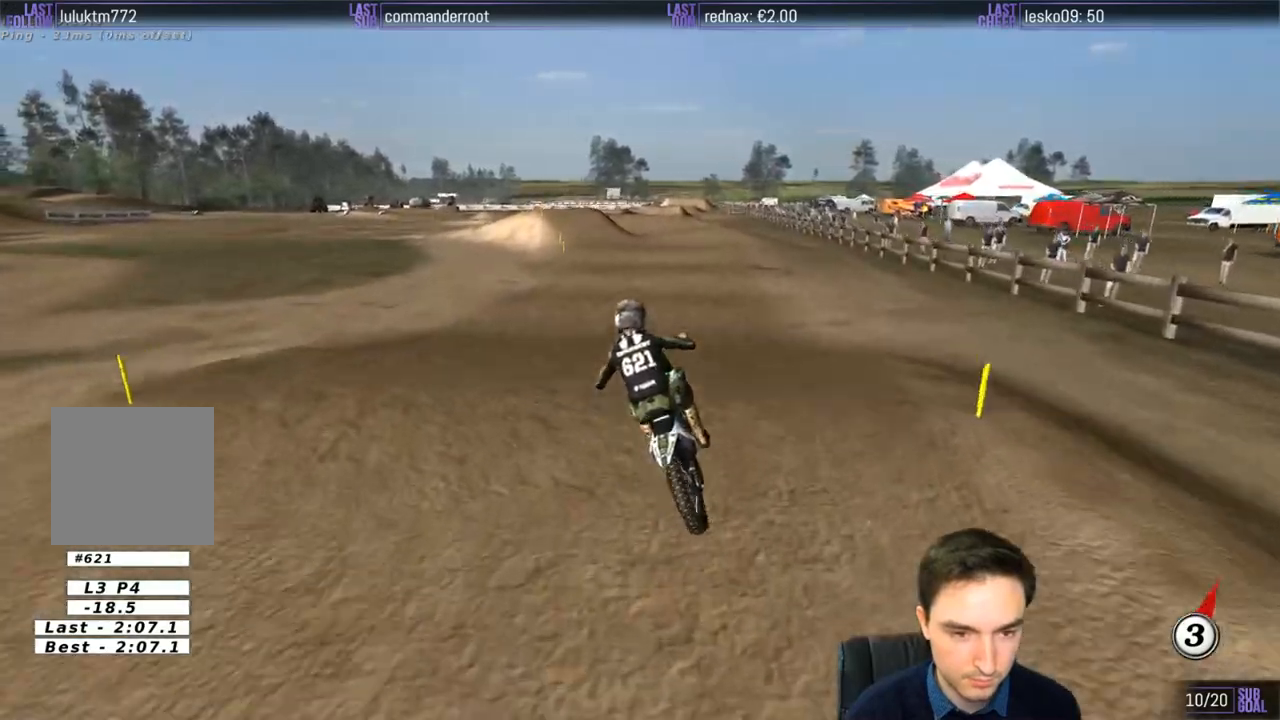
{"buttons": [], "left_stick": "down-left", "right_stick": "center", "events": [[233, "R2", "up"], [300, "X", "down"], [300, "left_stick", "center"], [400, "X", "up"], [433, "left_stick", "down-left"]]}
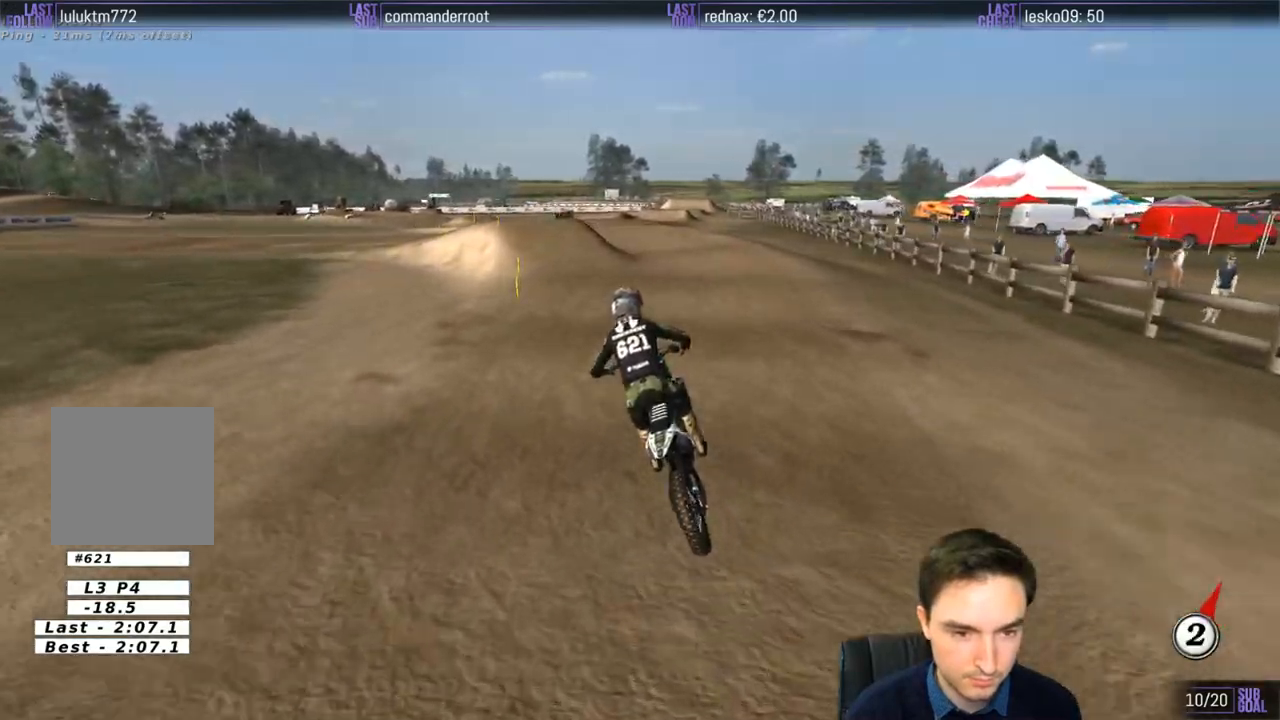
{"buttons": [], "left_stick": "down-left", "right_stick": "center", "events": [[67, "left_stick", "center"], [233, "left_stick", "down-left"], [300, "X", "down"], [400, "X", "up"]]}
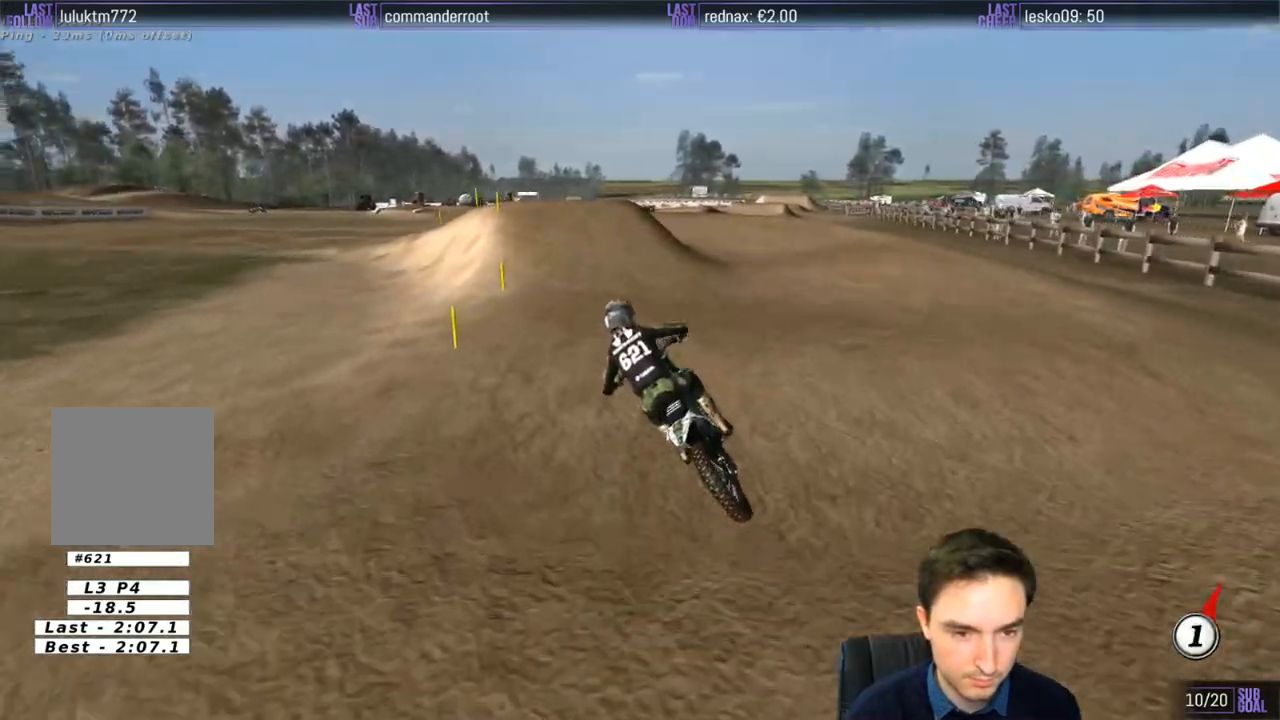
{"buttons": ["A", "L2"], "left_stick": "center", "right_stick": "center", "events": [[33, "left_stick", "center"], [433, "A", "down"], [433, "L2", "down"]]}
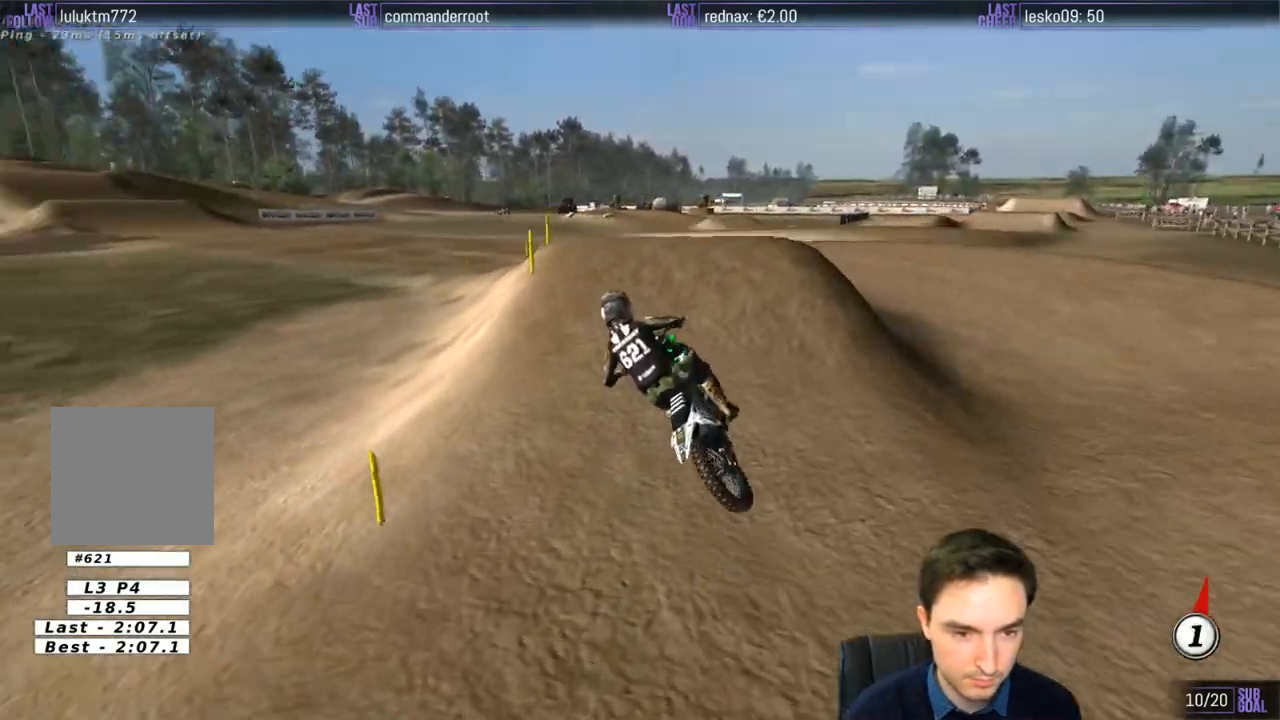
{"buttons": [], "left_stick": "down-left", "right_stick": "center", "events": [[67, "A", "up"], [100, "L2", "up"], [167, "left_stick", "down"], [333, "left_stick", "down-left"]]}
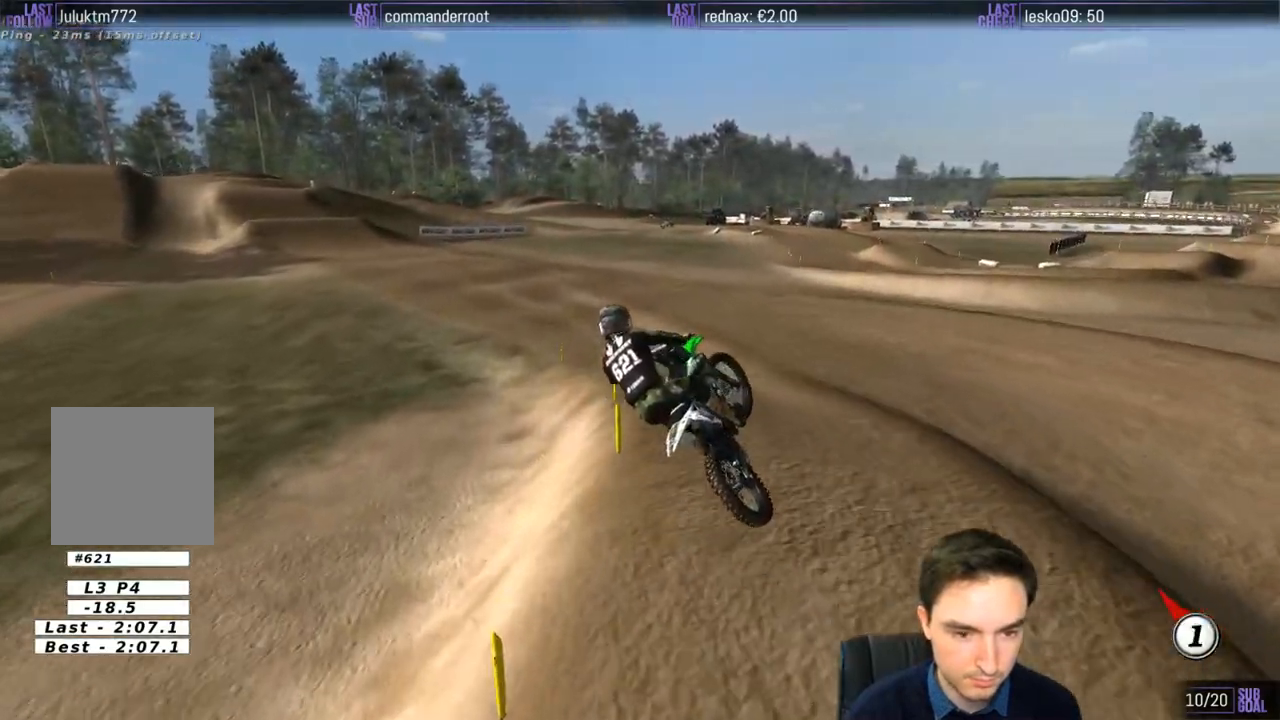
{"buttons": ["R2"], "left_stick": "center", "right_stick": "center", "events": [[67, "R2", "down"], [167, "left_stick", "down"], [333, "left_stick", "down-right"], [467, "left_stick", "center"]]}
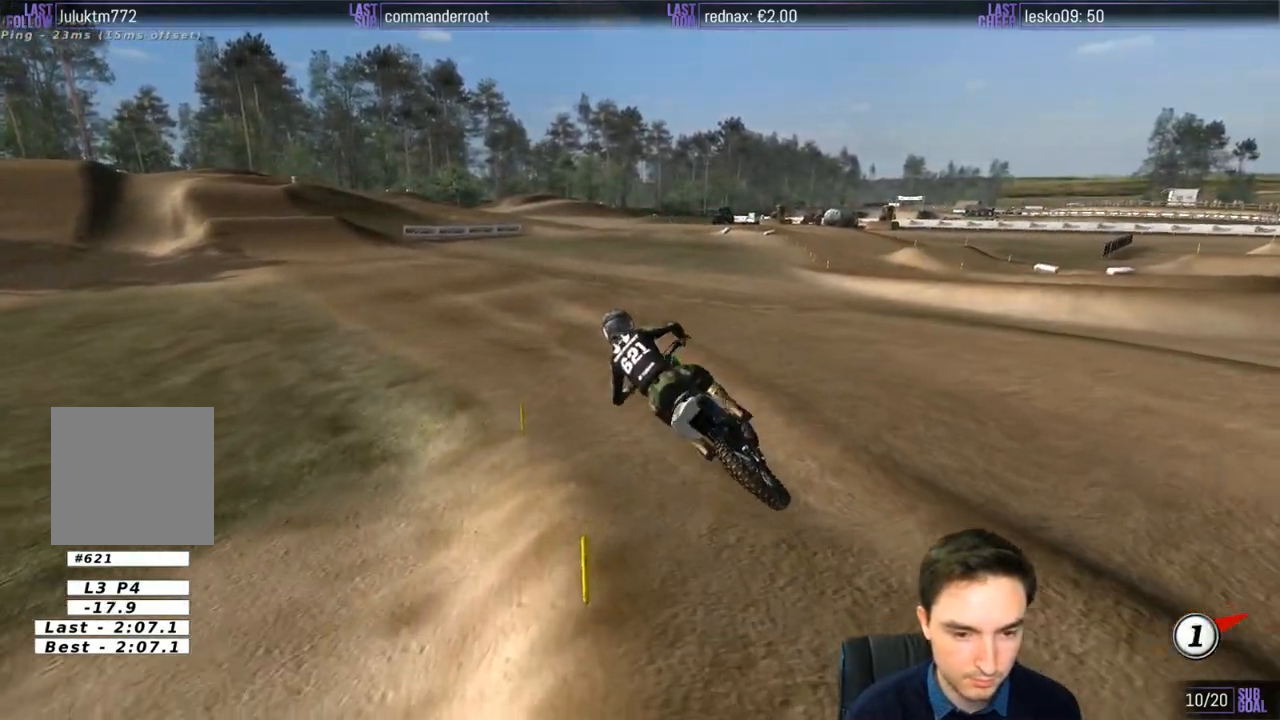
{"buttons": ["R2"], "left_stick": "center", "right_stick": "center", "events": [[267, "left_stick", "right"], [400, "left_stick", "center"]]}
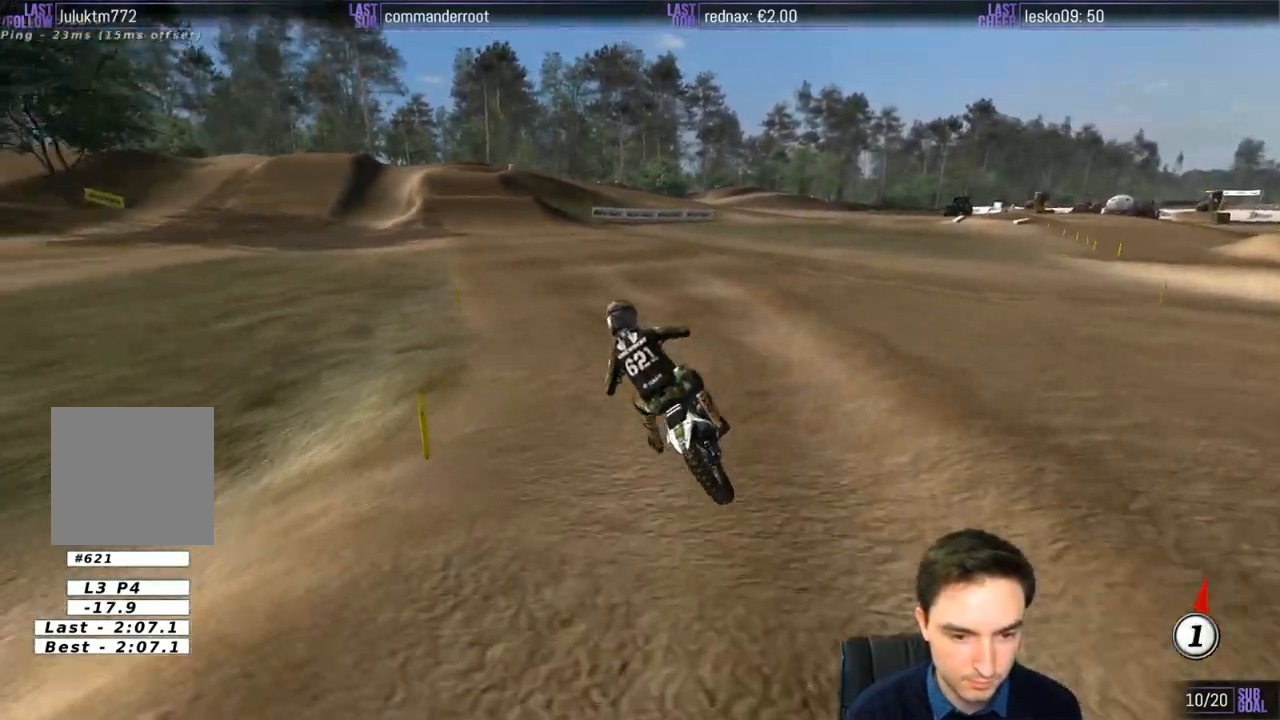
{"buttons": ["R2"], "left_stick": "center", "right_stick": "center", "events": []}
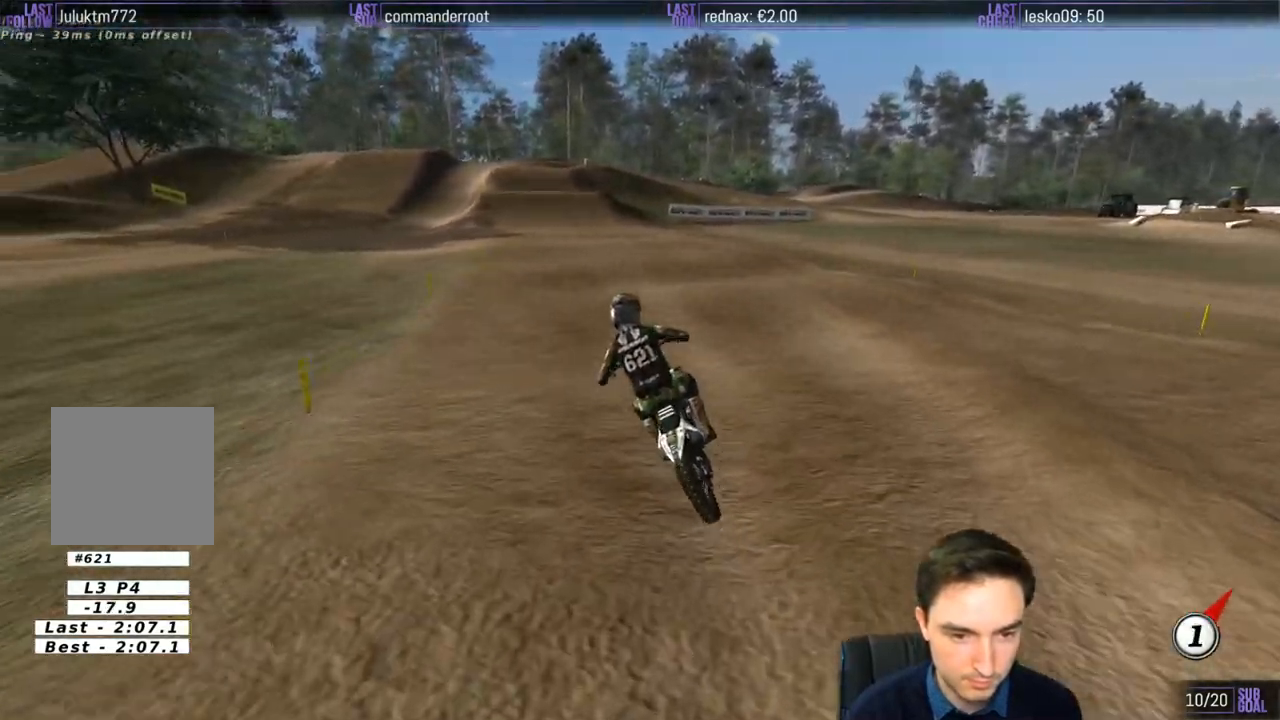
{"buttons": ["R2"], "left_stick": "down", "right_stick": "center", "events": [[100, "B", "down"], [100, "left_stick", "down"], [200, "B", "up"]]}
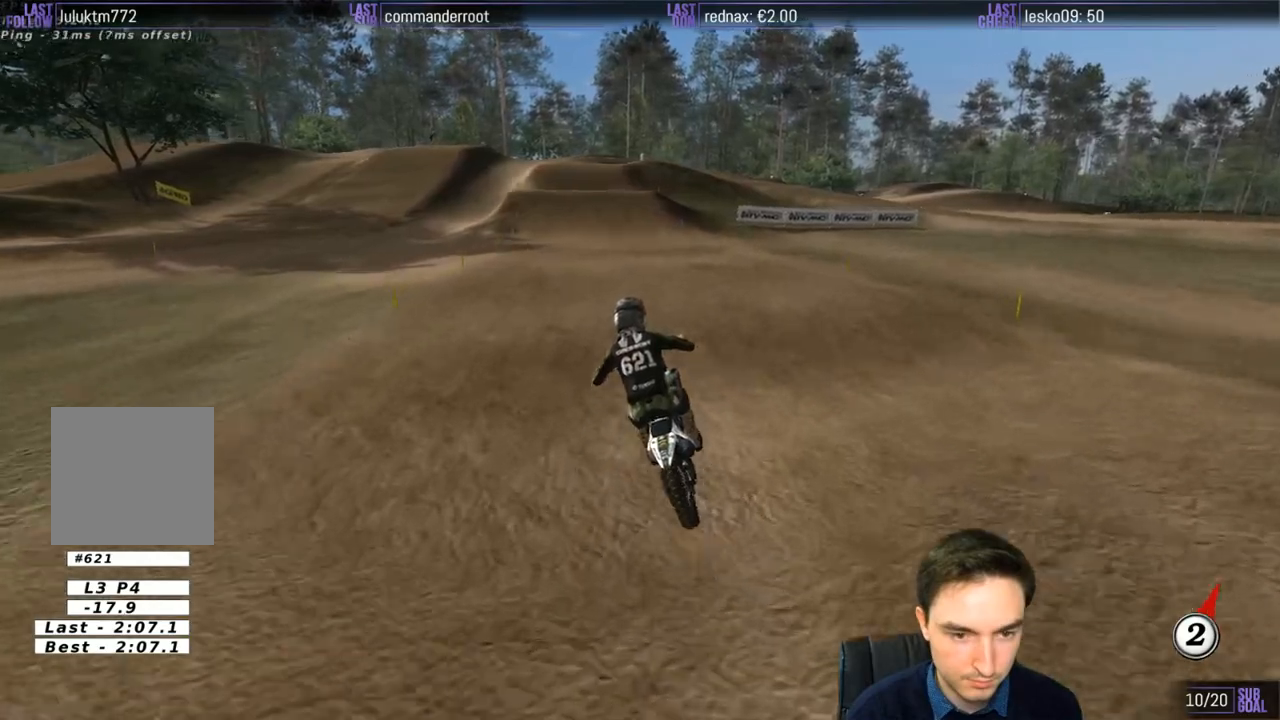
{"buttons": ["R2"], "left_stick": "center", "right_stick": "center", "events": [[267, "B", "down"], [333, "B", "up"], [400, "left_stick", "center"]]}
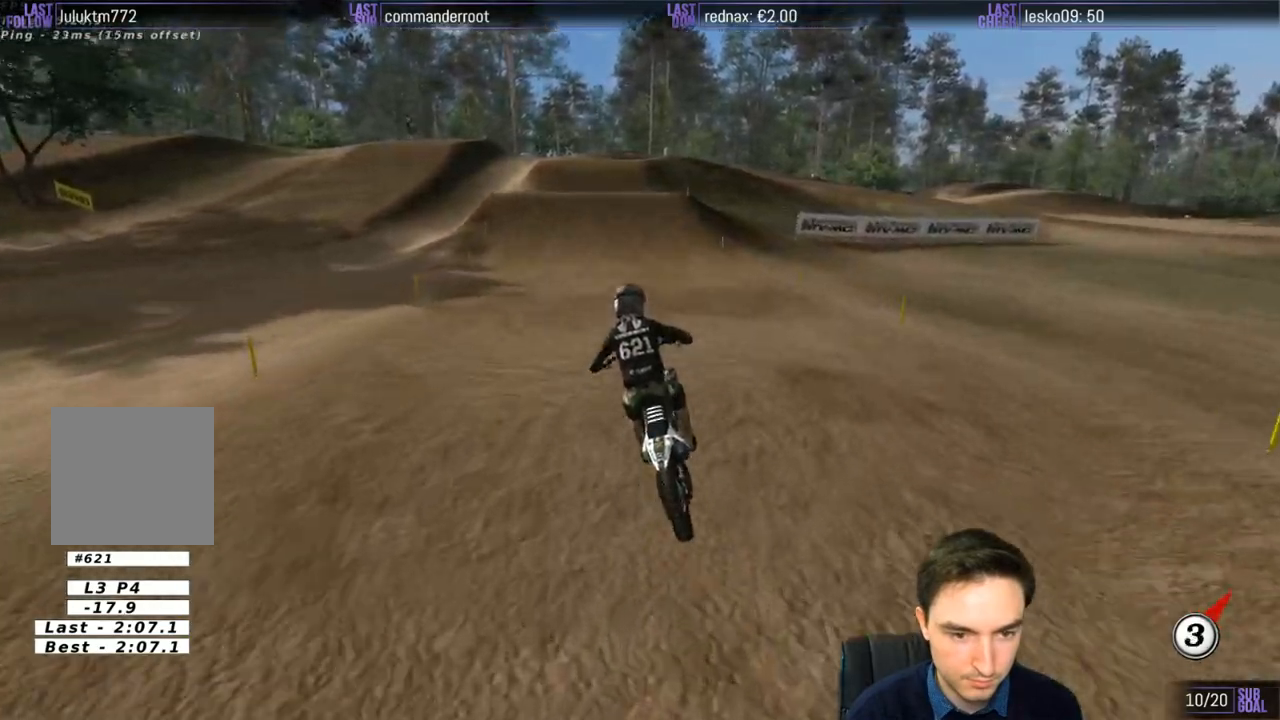
{"buttons": ["R2"], "left_stick": "center", "right_stick": "center", "events": []}
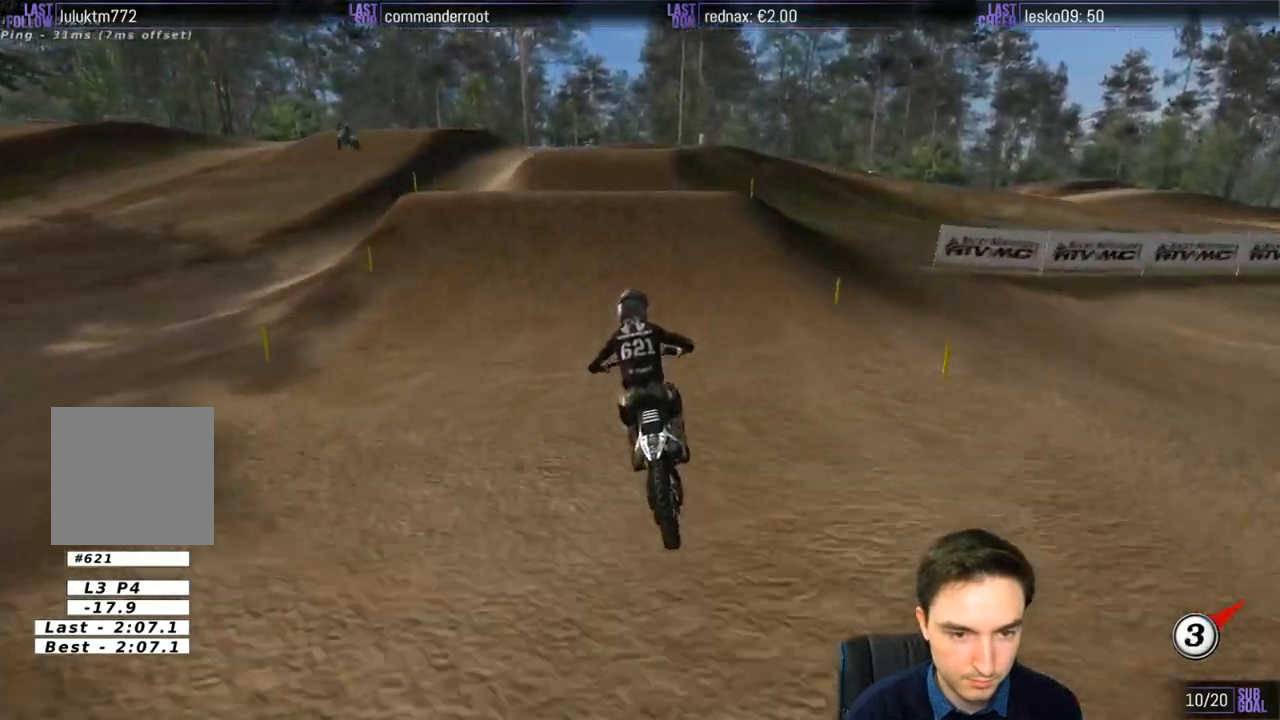
{"buttons": [], "left_stick": "down-right", "right_stick": "center", "events": [[33, "R2", "up"], [133, "left_stick", "right"], [433, "left_stick", "down-right"]]}